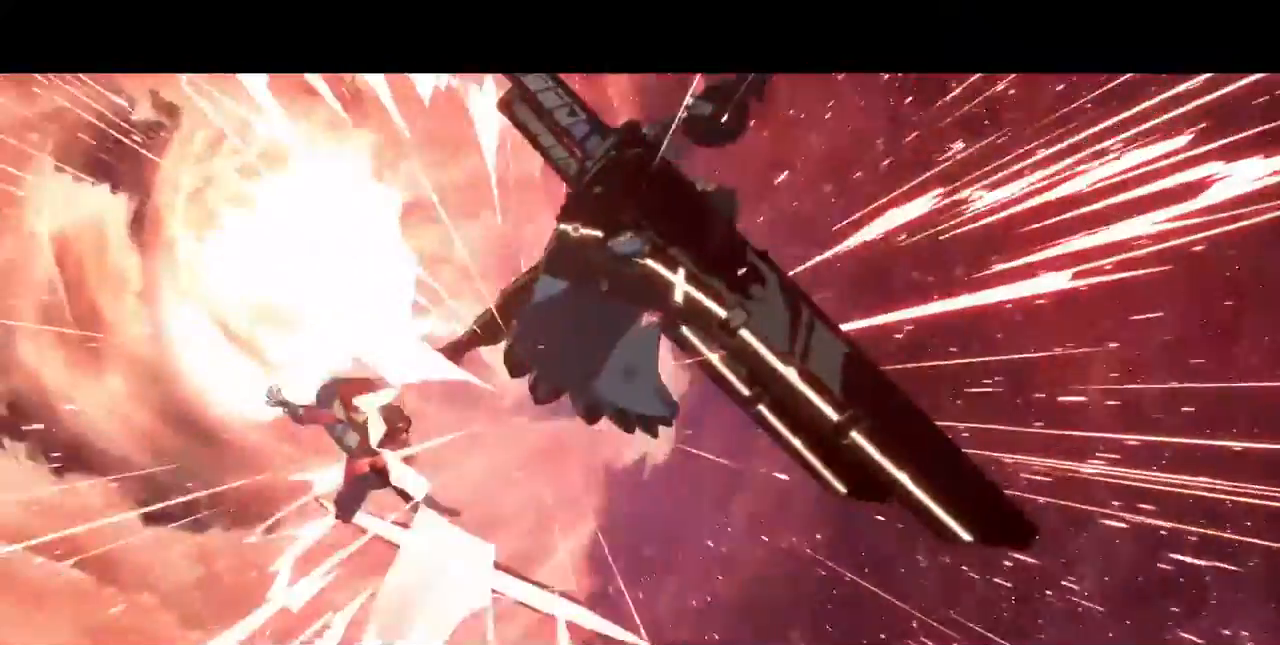
Gameplay with a controller (arcade stick); each line is a JSON object with the inputs held at the frame after it (dt_ms = milliseconds from this image to that frame). "events" lists button and stick changes between this image and that frame as [ms after this image, input, new state], when the widget could be followed in between. Not read: L3 R3 SELECT START.
{"dt_ms": 520, "buttons": [], "events": []}
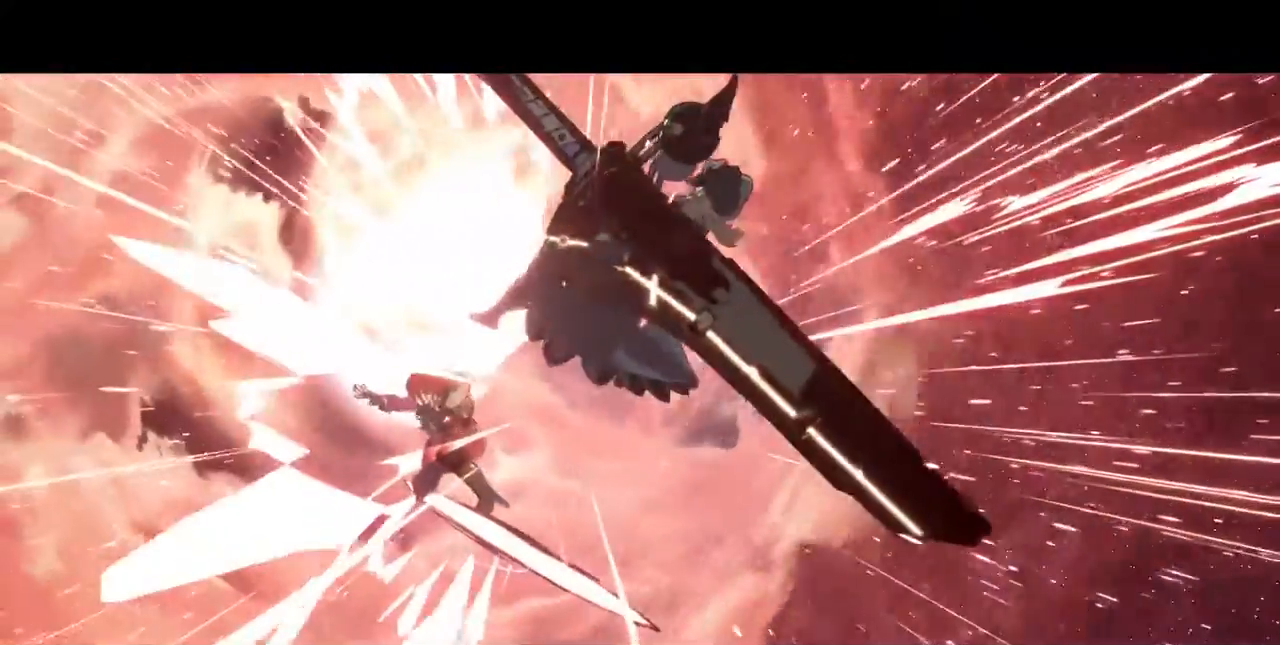
{"dt_ms": 480, "buttons": [], "events": []}
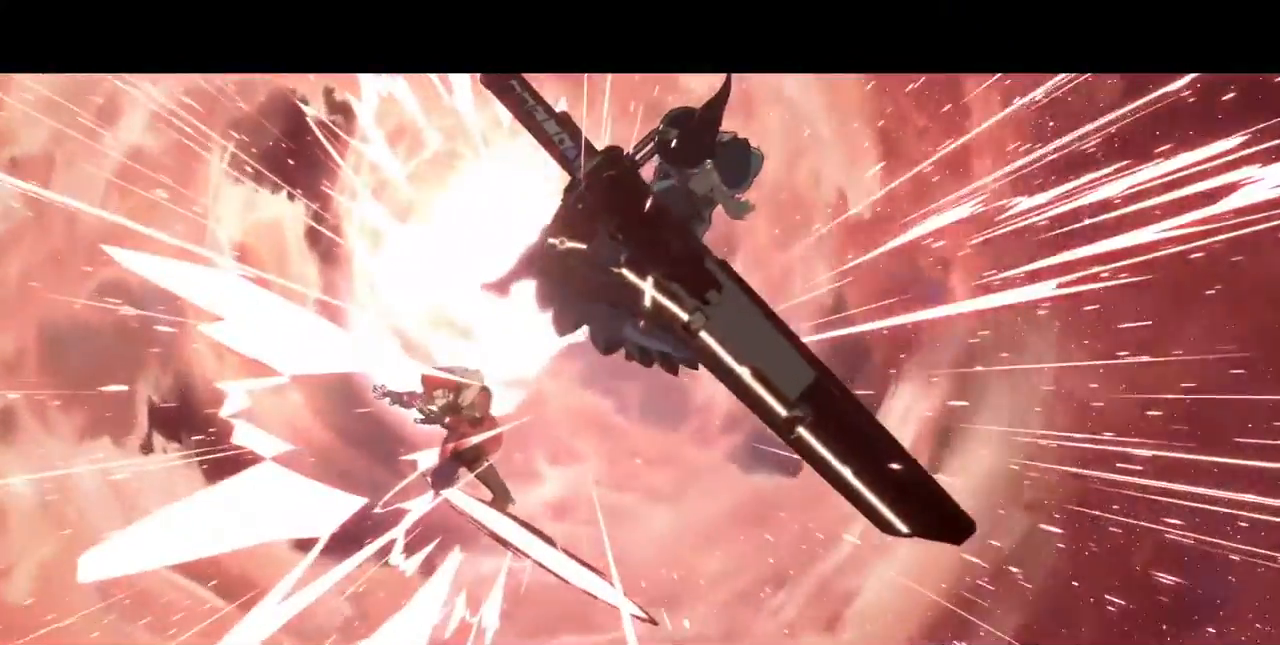
{"dt_ms": 520, "buttons": [], "events": []}
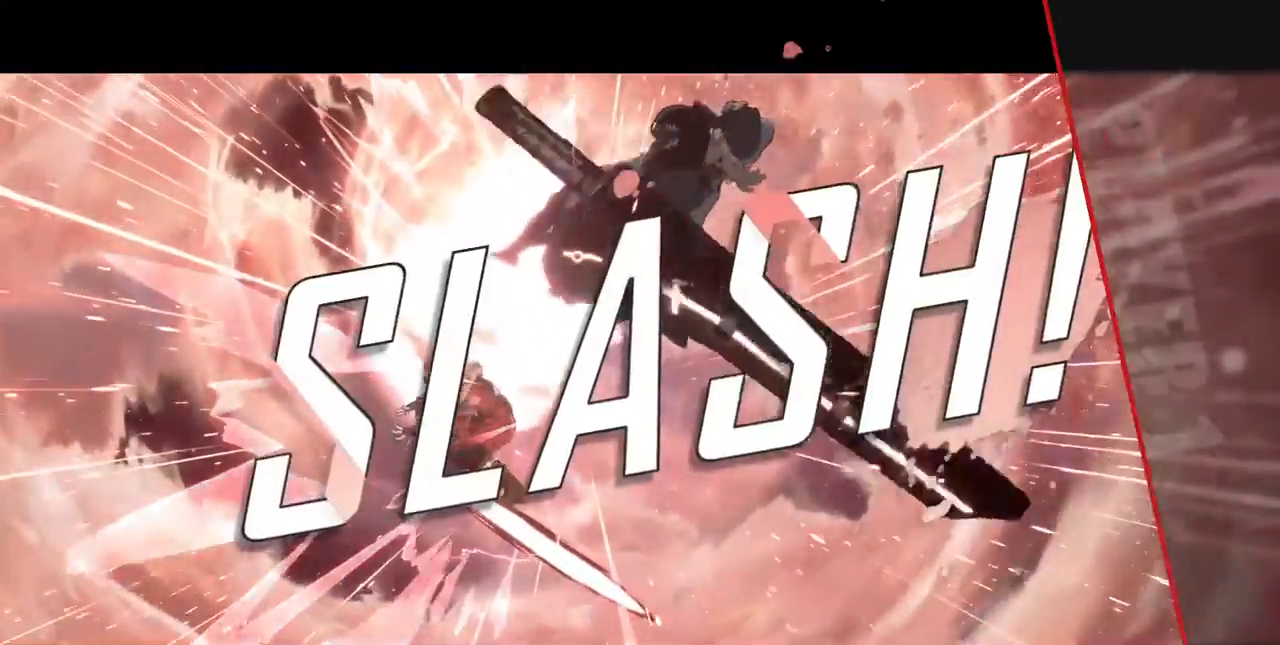
{"dt_ms": 480, "buttons": ["CROSS", "SQUARE", "TRIANGLE", "R1"], "events": [[440, "CROSS", "down"], [440, "R1", "down"], [440, "SQUARE", "down"], [480, "TRIANGLE", "down"]]}
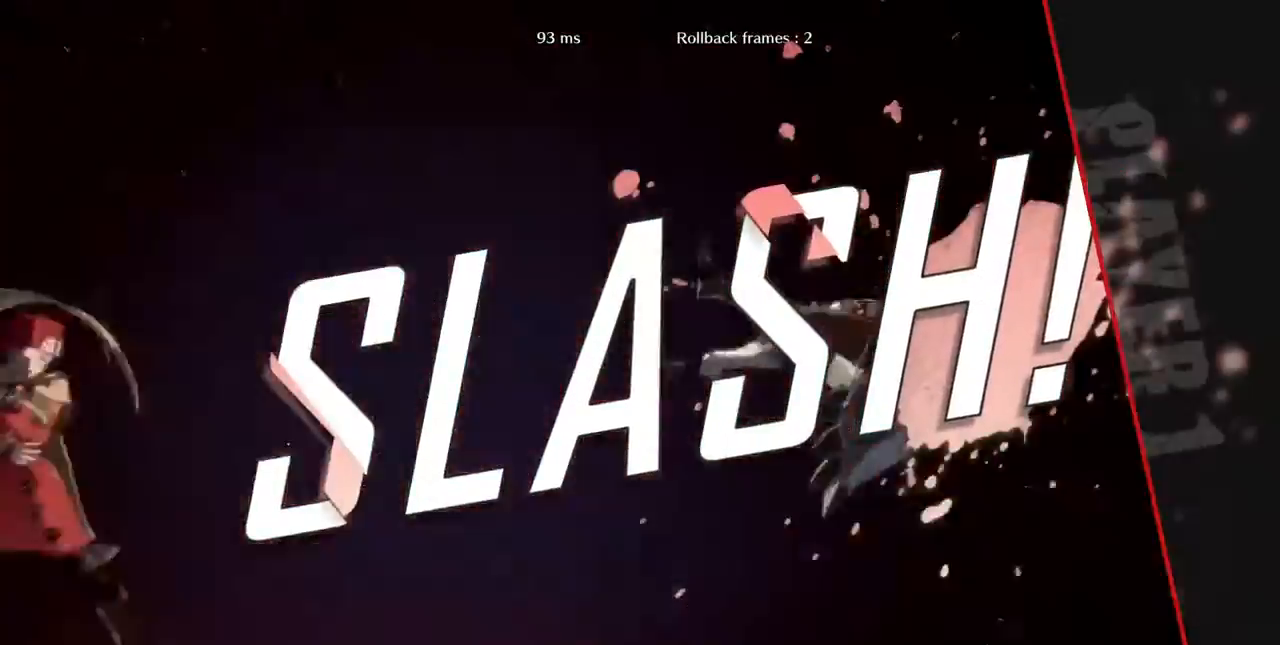
{"dt_ms": 1000, "buttons": ["CROSS"]}
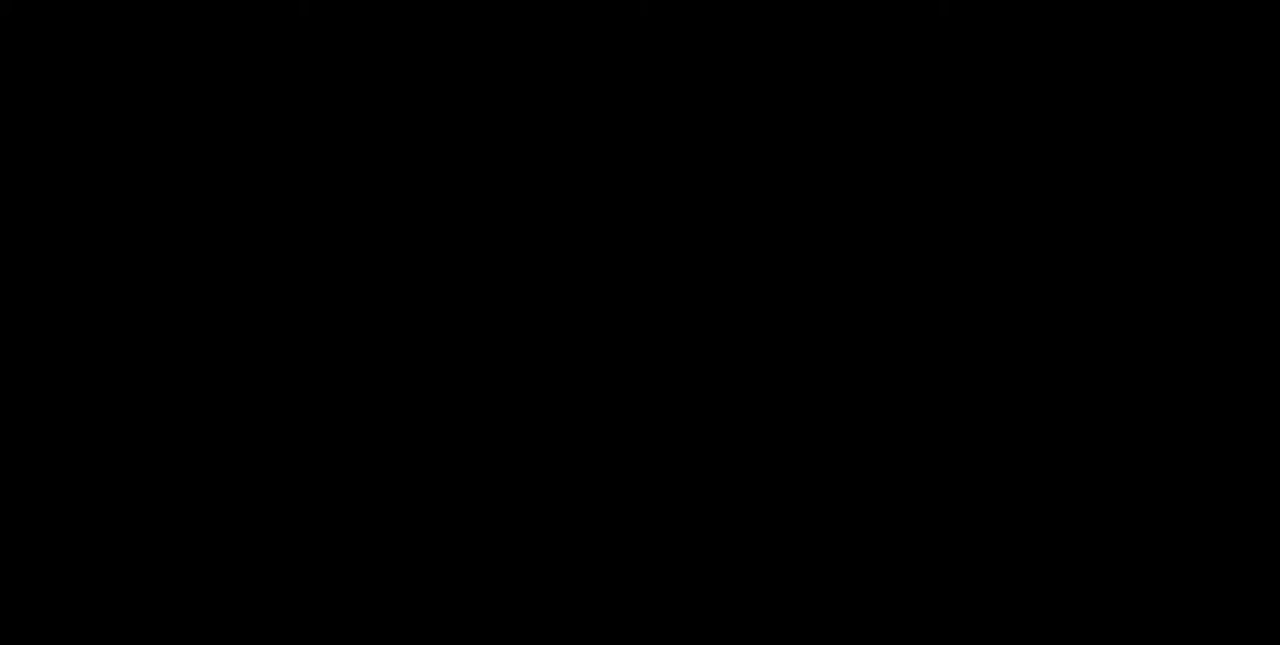
{"dt_ms": 520, "buttons": ["CROSS", "SQUARE", "TRIANGLE", "R1", "DPAD_UP", "DPAD_RIGHT"]}
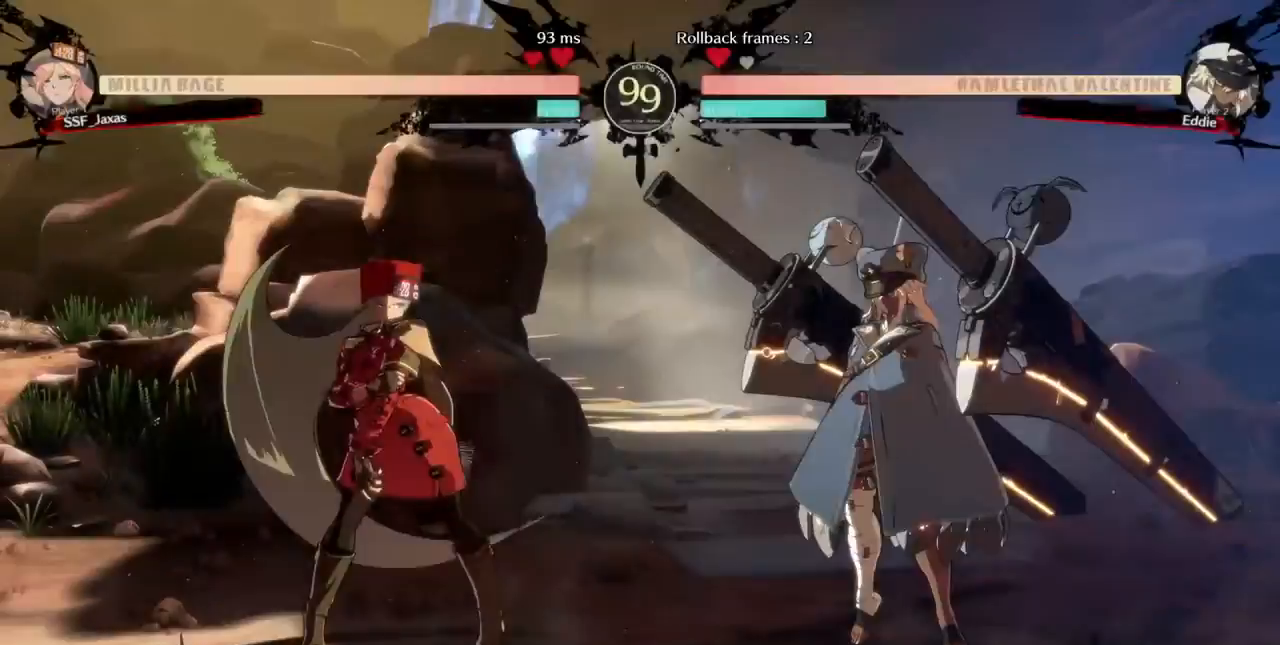
{"dt_ms": 480, "buttons": ["DPAD_DOWN"]}
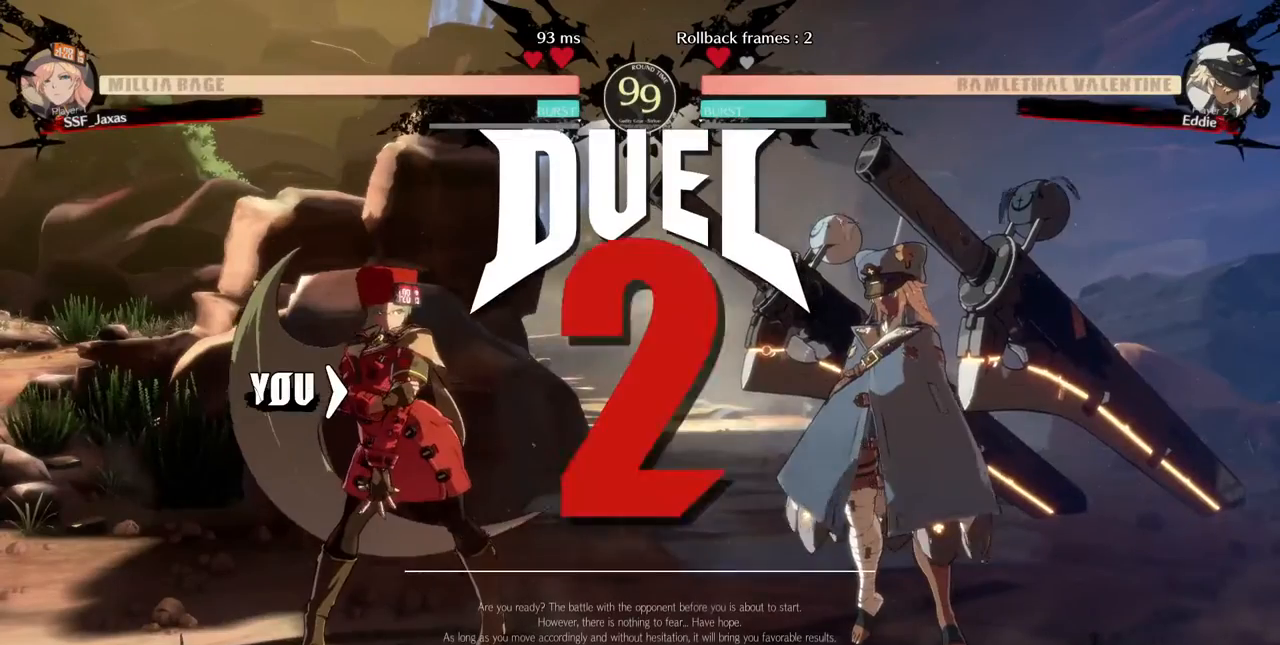
{"dt_ms": 520, "buttons": [], "events": [[40, "DPAD_DOWN", "up"], [40, "DPAD_RIGHT", "down"], [280, "DPAD_DOWN", "down"], [280, "DPAD_RIGHT", "up"], [320, "DPAD_LEFT", "down"], [440, "DPAD_LEFT", "up"], [520, "DPAD_DOWN", "up"]]}
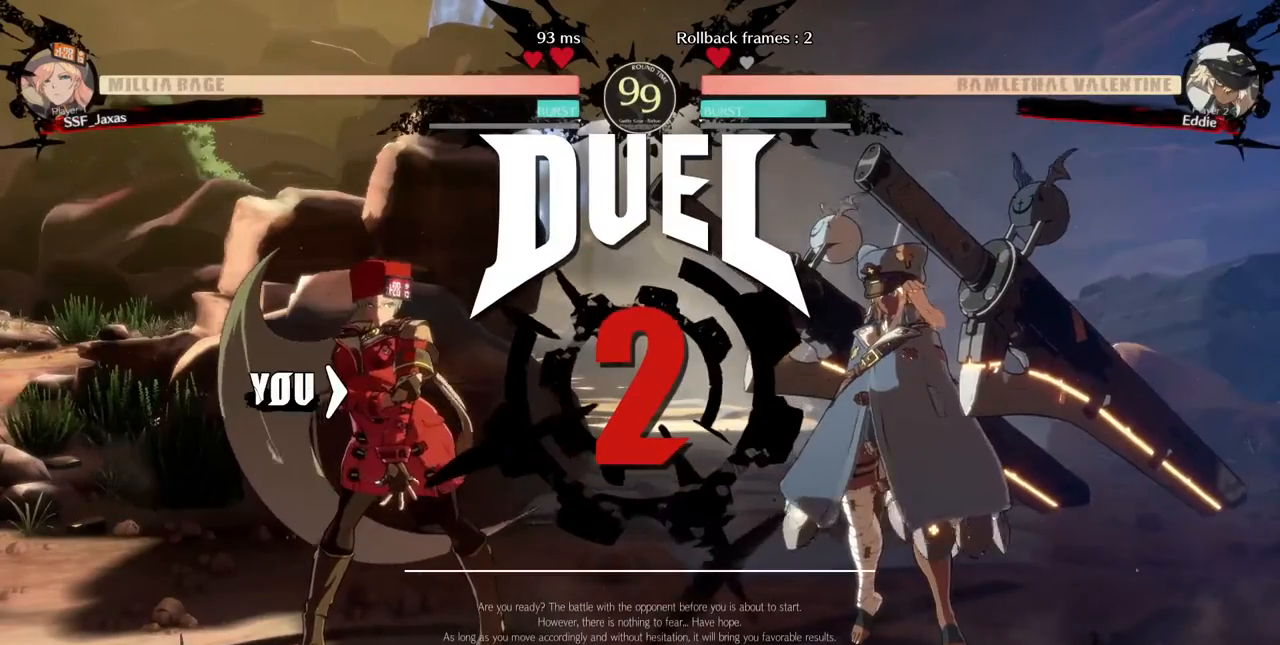
{"dt_ms": 480, "buttons": [], "events": [[40, "DPAD_RIGHT", "down"], [240, "DPAD_RIGHT", "up"]]}
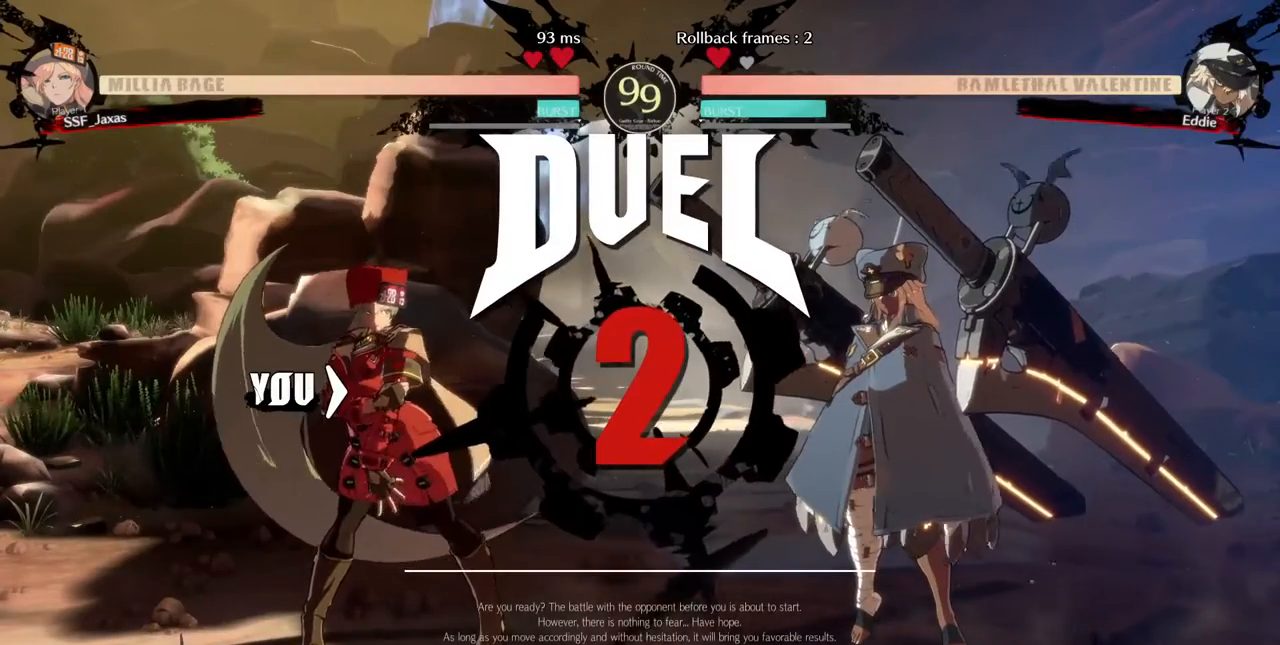
{"dt_ms": 520, "buttons": ["DPAD_LEFT"], "events": [[40, "DPAD_LEFT", "down"]]}
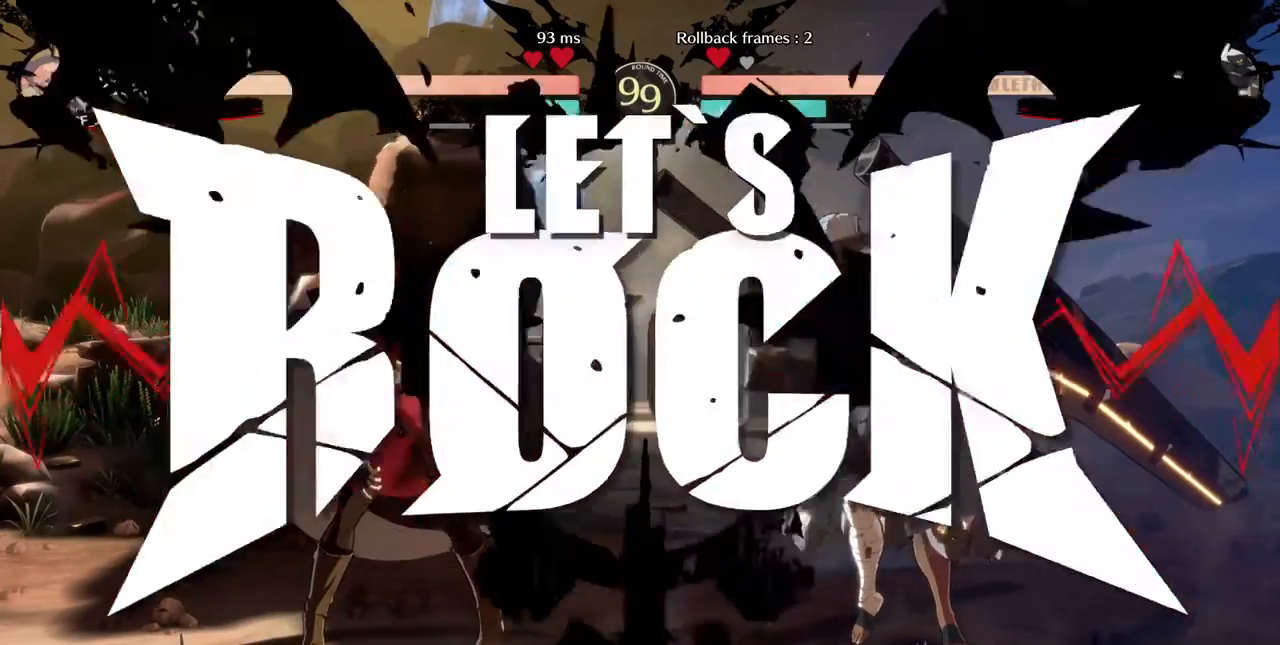
{"dt_ms": 480, "buttons": ["DPAD_LEFT"], "events": []}
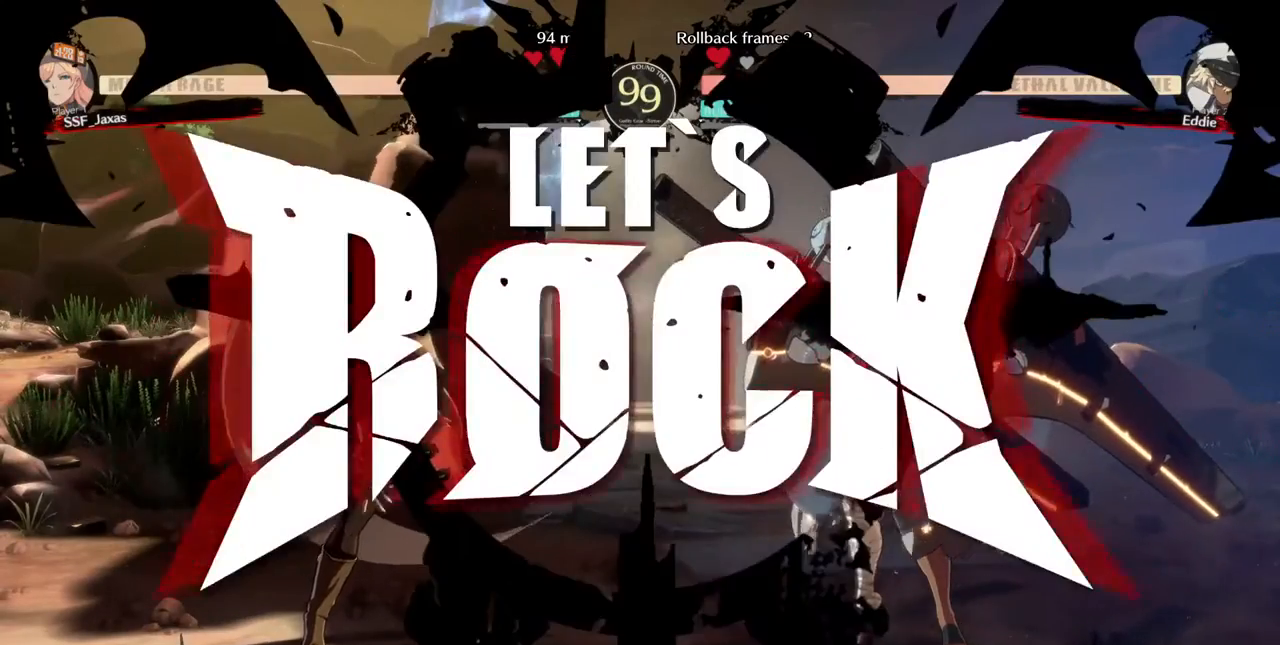
{"dt_ms": 520, "buttons": ["DPAD_DOWN", "DPAD_LEFT"], "events": [[240, "DPAD_LEFT", "up"], [240, "L1", "down"], [320, "DPAD_DOWN", "down"], [320, "DPAD_LEFT", "down"], [320, "L1", "up"]]}
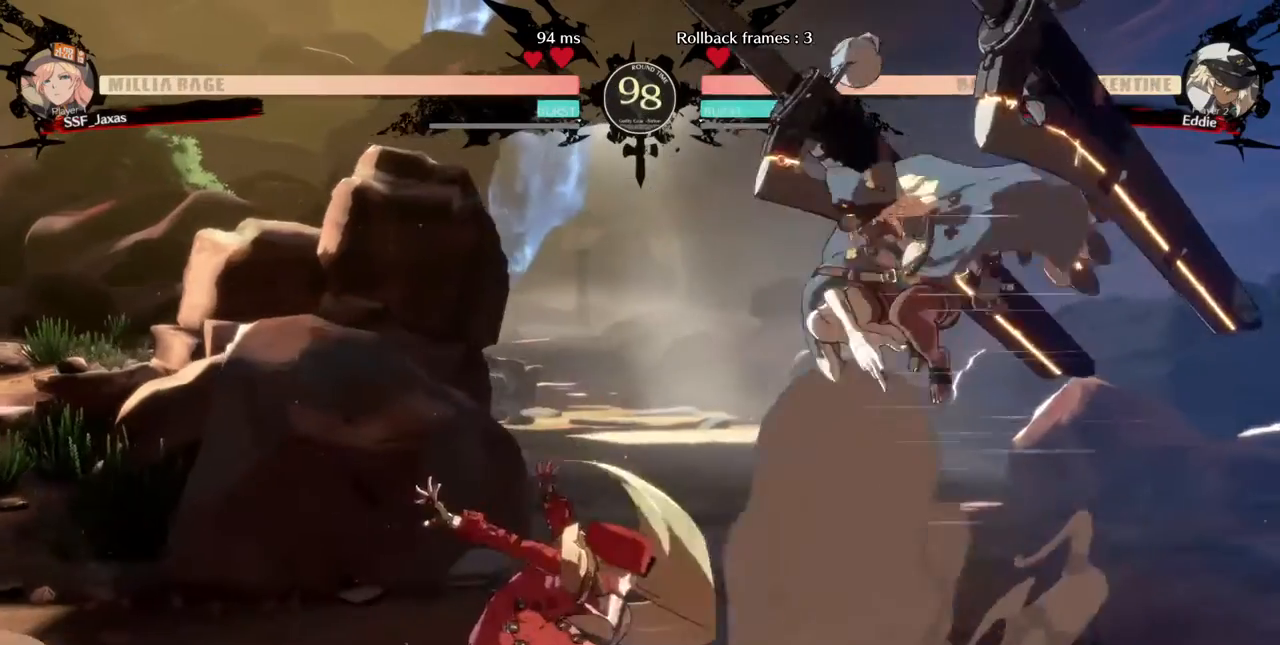
{"dt_ms": 480, "buttons": [], "events": [[120, "DPAD_DOWN", "up"], [480, "DPAD_LEFT", "up"]]}
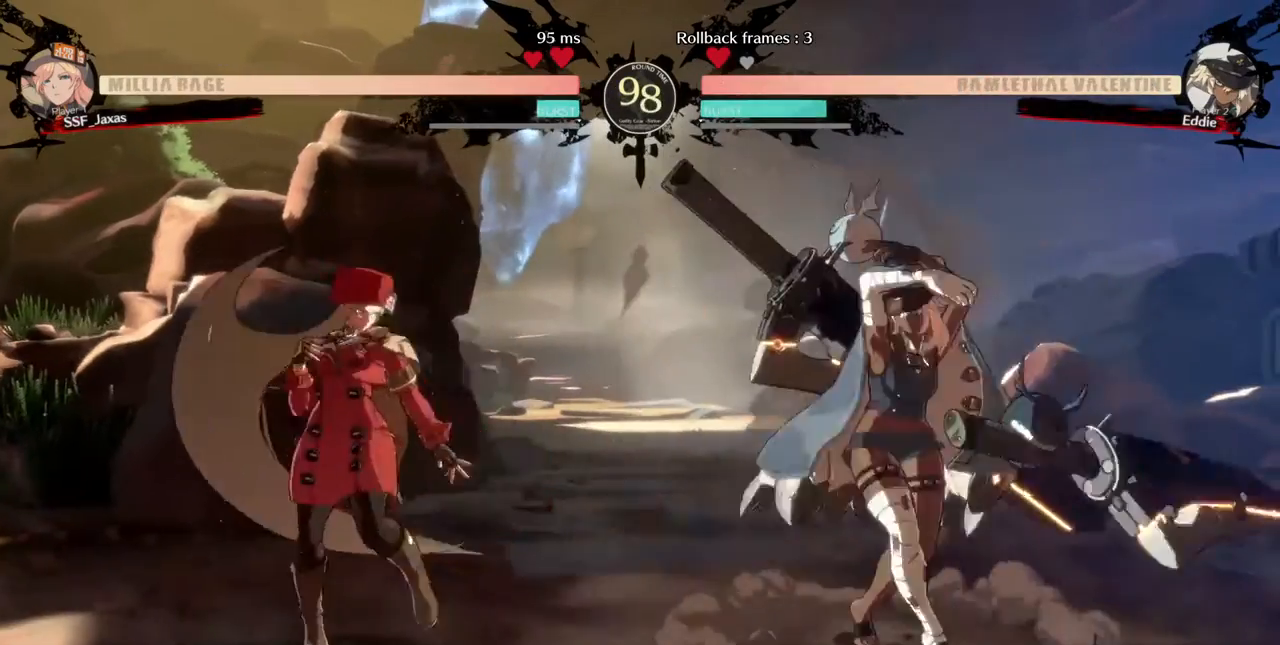
{"dt_ms": 520, "buttons": ["DPAD_LEFT"], "events": [[40, "L1", "down"], [80, "DPAD_LEFT", "down"], [120, "L1", "up"], [200, "DPAD_DOWN", "down"], [200, "DPAD_LEFT", "up"], [240, "SQUARE", "down"], [360, "SQUARE", "up"], [400, "DPAD_LEFT", "down"], [440, "DPAD_DOWN", "up"]]}
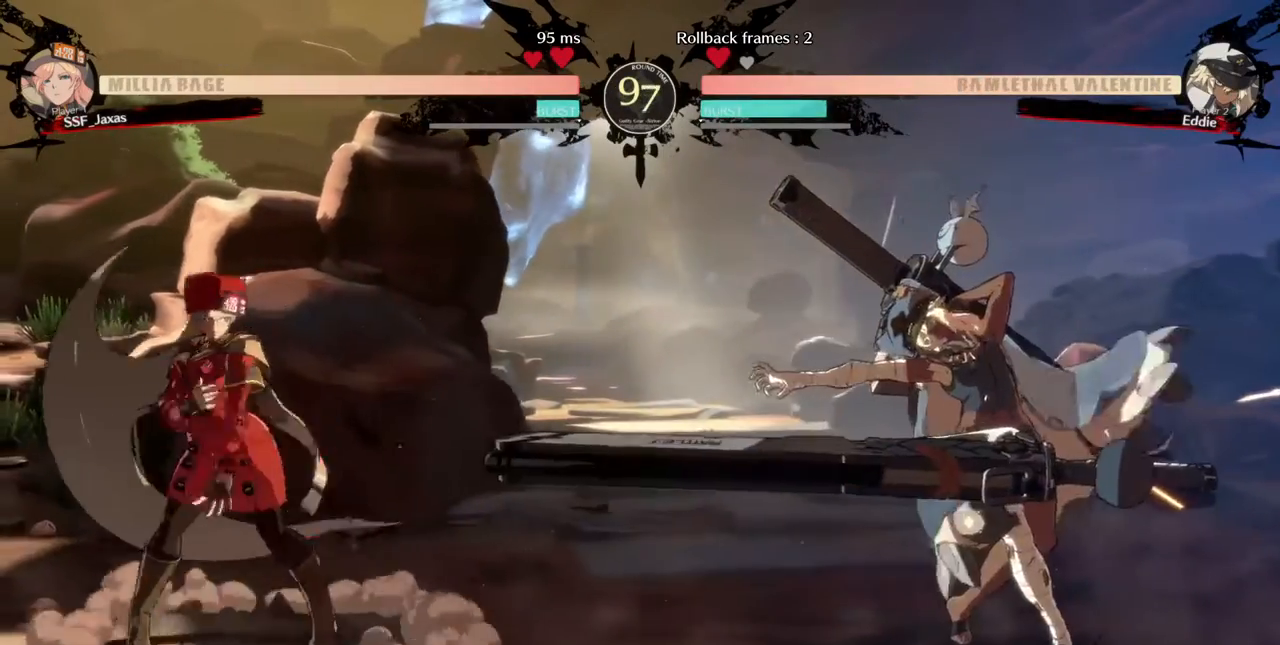
{"dt_ms": 480, "buttons": ["DPAD_DOWN", "DPAD_RIGHT"], "events": [[40, "DPAD_LEFT", "up"], [40, "DPAD_RIGHT", "down"], [360, "DPAD_DOWN", "down"]]}
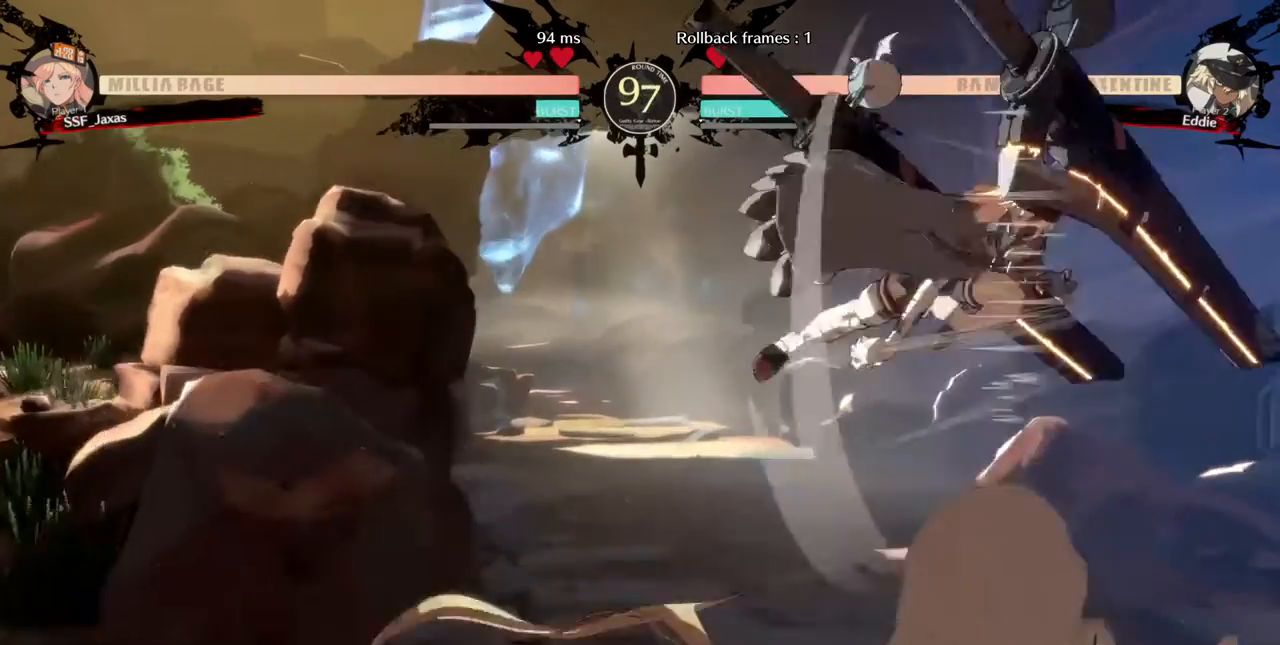
{"dt_ms": 520, "buttons": [], "events": [[40, "DPAD_RIGHT", "up"], [120, "DPAD_DOWN", "up"], [200, "TRIANGLE", "down"], [280, "TRIANGLE", "up"]]}
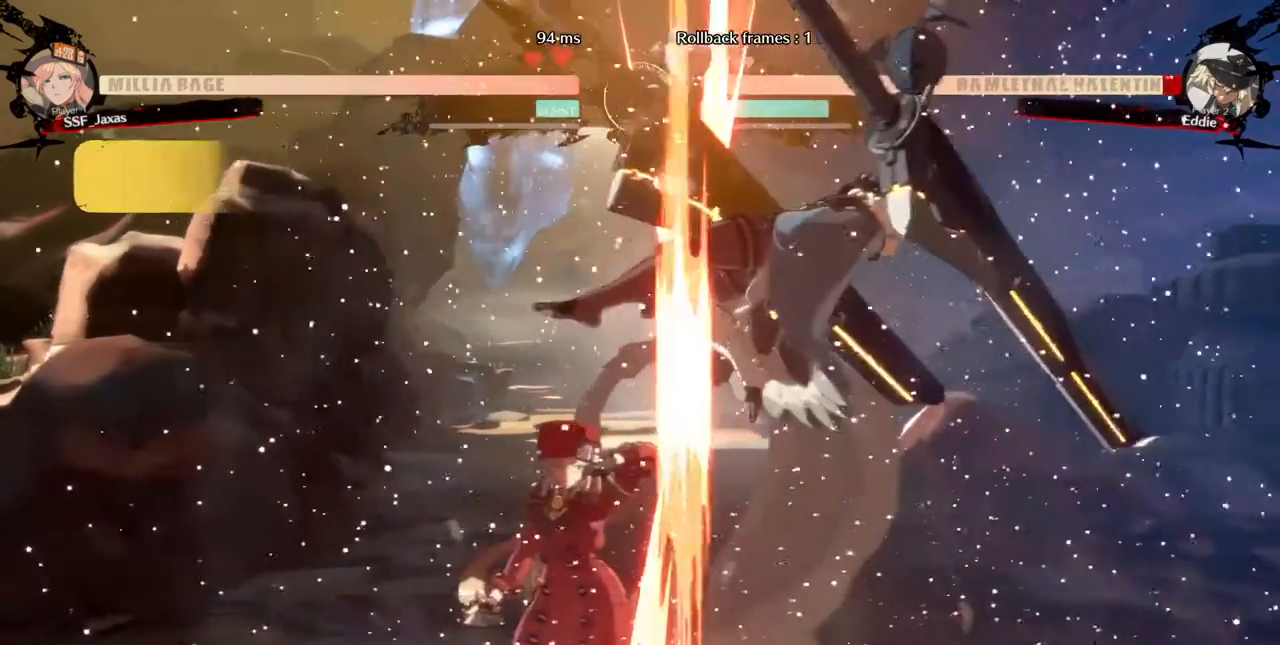
{"dt_ms": 480, "buttons": [], "events": []}
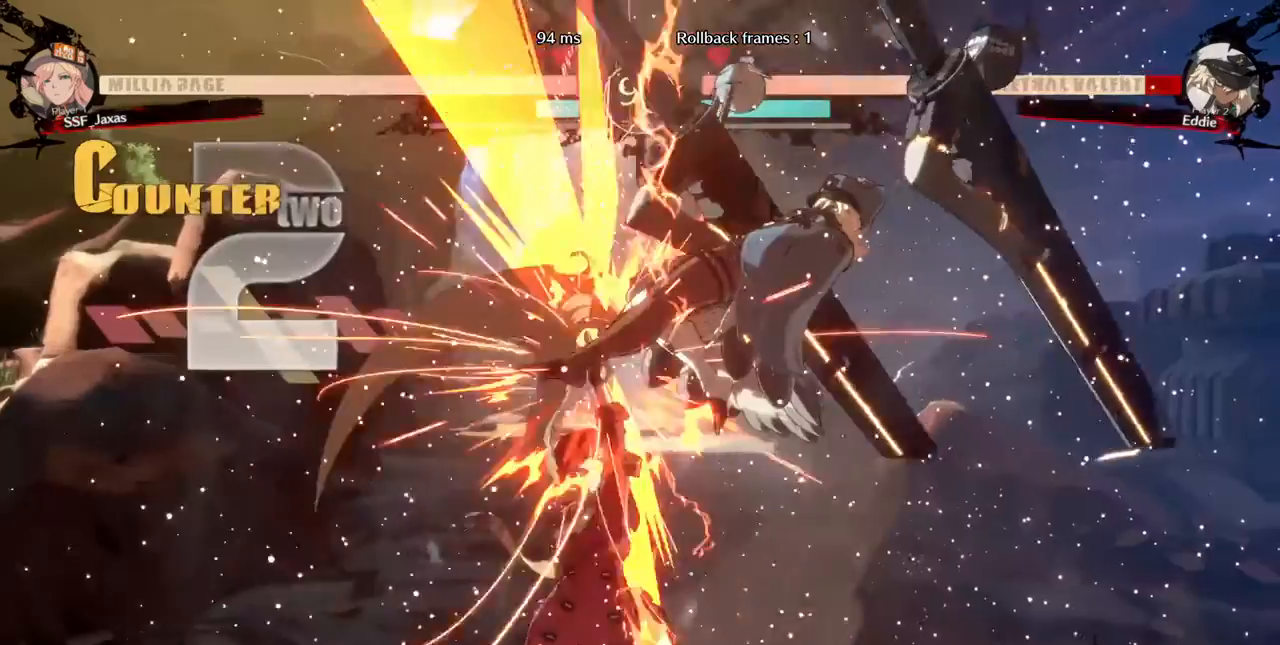
{"dt_ms": 520, "buttons": []}
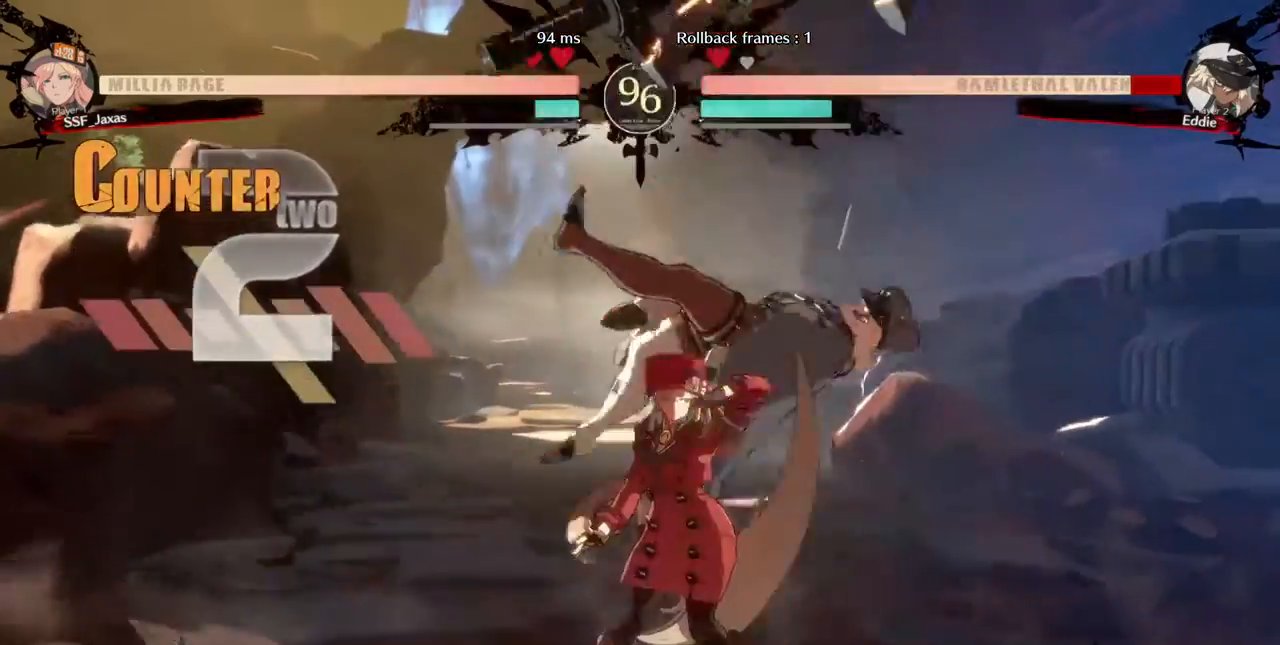
{"dt_ms": 480, "buttons": ["DPAD_UP", "DPAD_RIGHT"], "events": [[400, "DPAD_RIGHT", "down"], [440, "DPAD_UP", "down"]]}
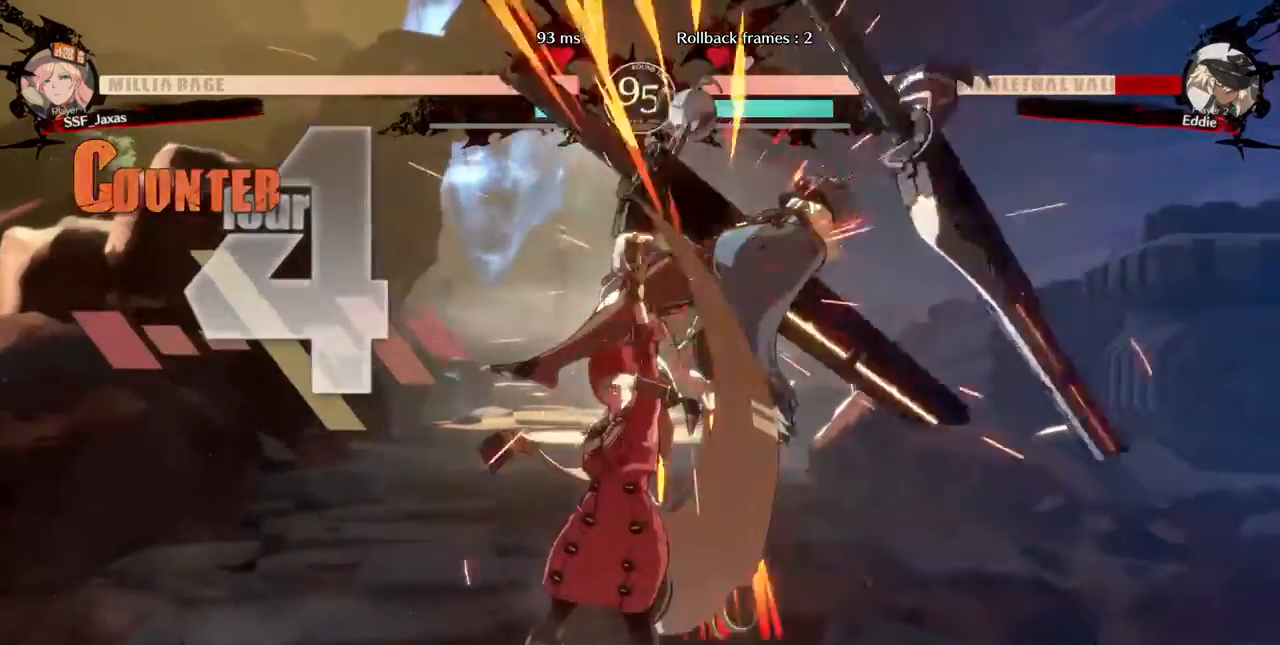
{"dt_ms": 520, "buttons": [], "events": [[40, "DPAD_UP", "up"], [80, "TRIANGLE", "down"], [120, "DPAD_RIGHT", "up"], [240, "TRIANGLE", "up"], [320, "R2", "down"], [440, "R2", "up"]]}
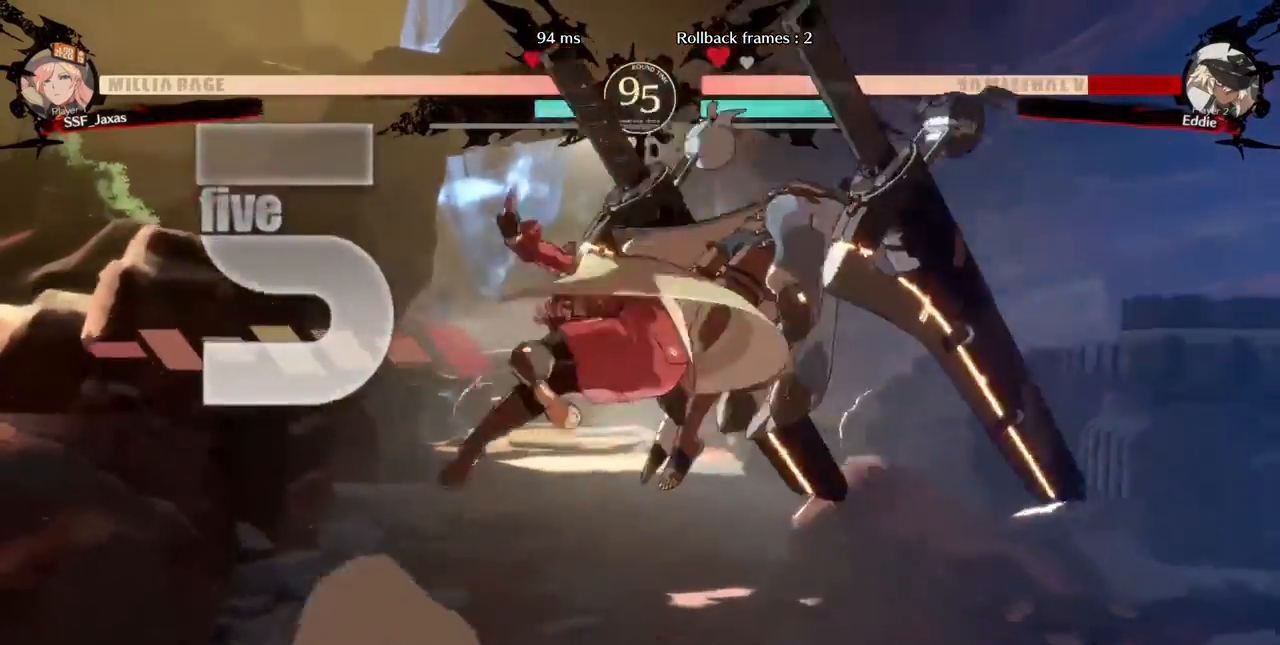
{"dt_ms": 480, "buttons": [], "events": [[120, "DPAD_RIGHT", "down"], [120, "DPAD_UP", "down"], [200, "DPAD_RIGHT", "up"], [240, "DPAD_UP", "up"], [320, "TRIANGLE", "down"], [400, "L2", "down"], [440, "TRIANGLE", "up"], [480, "L2", "up"]]}
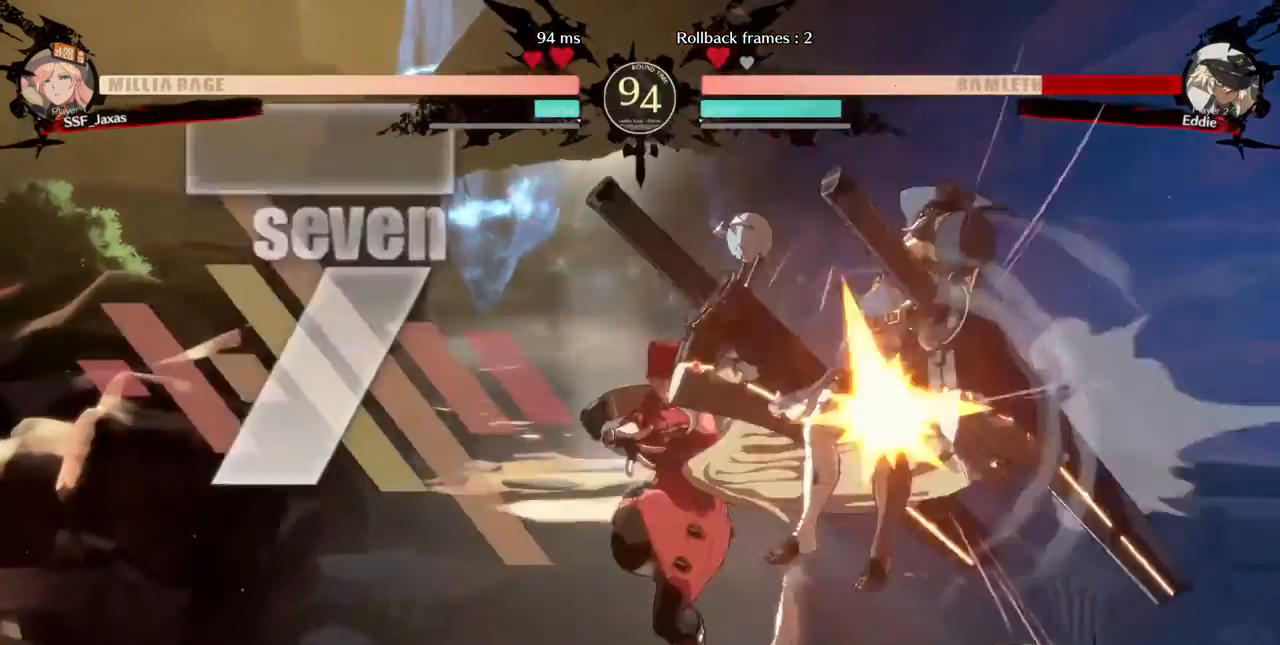
{"dt_ms": 1000, "buttons": ["R2"], "events": [[40, "R2", "down"], [200, "R2", "up"], [360, "L1", "down"], [560, "L1", "up"], [880, "R2", "down"]]}
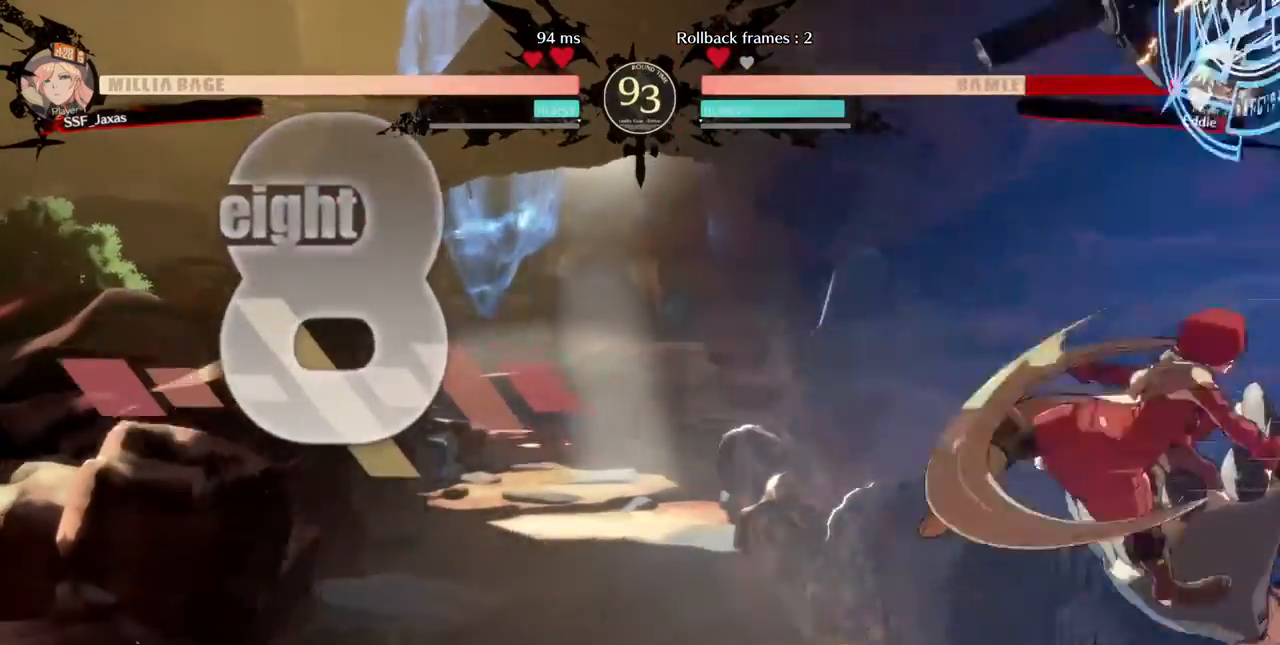
{"dt_ms": 520, "buttons": [], "events": [[40, "R2", "up"]]}
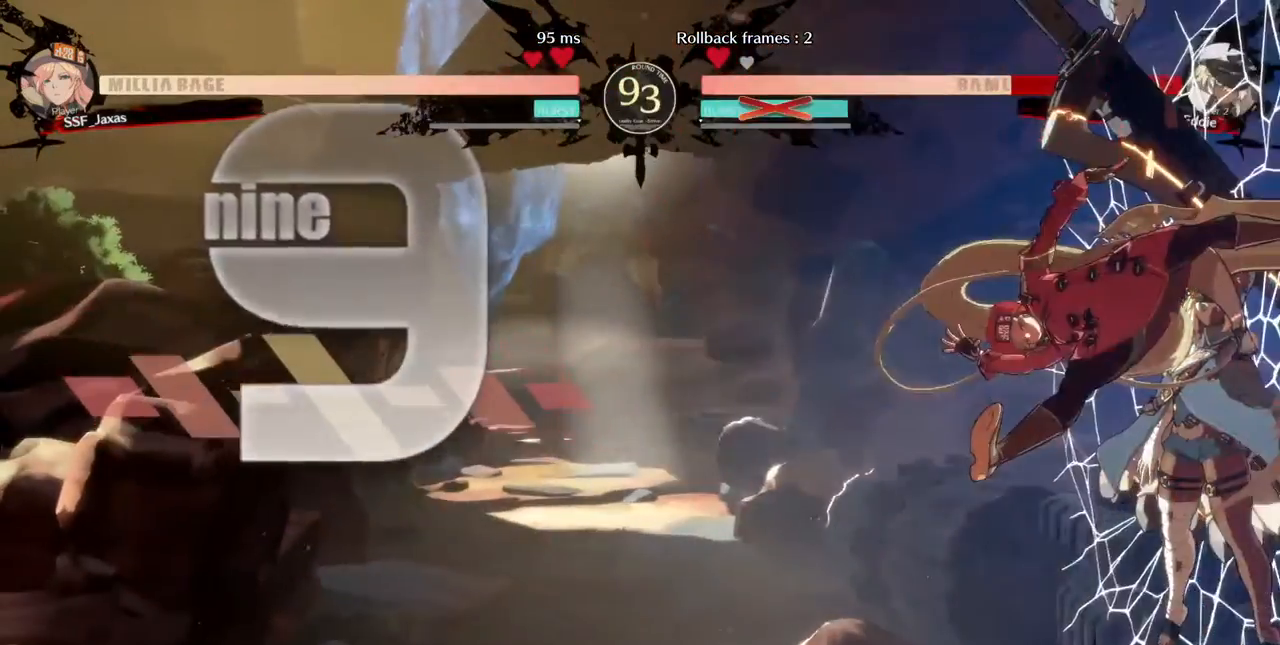
{"dt_ms": 480, "buttons": ["DPAD_DOWN", "DPAD_RIGHT"], "events": [[440, "DPAD_DOWN", "down"], [480, "DPAD_RIGHT", "down"]]}
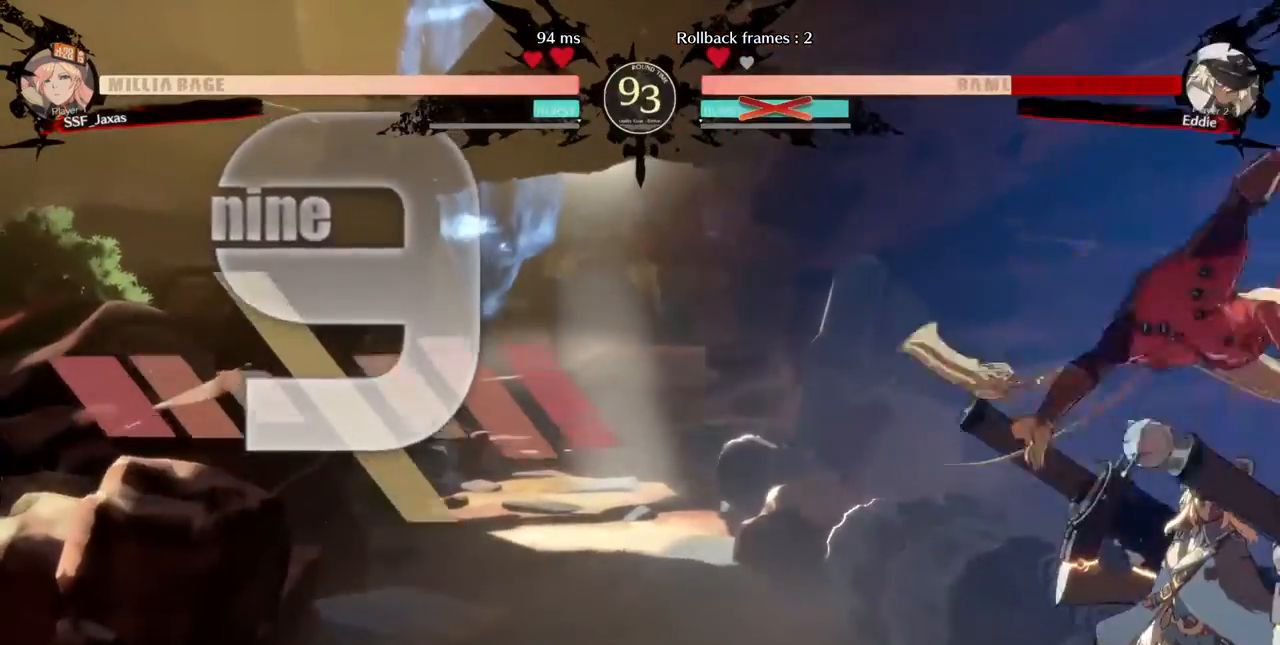
{"dt_ms": 520, "buttons": [], "events": [[40, "CROSS", "down"], [40, "DPAD_DOWN", "up"], [120, "CROSS", "up"], [120, "DPAD_RIGHT", "up"]]}
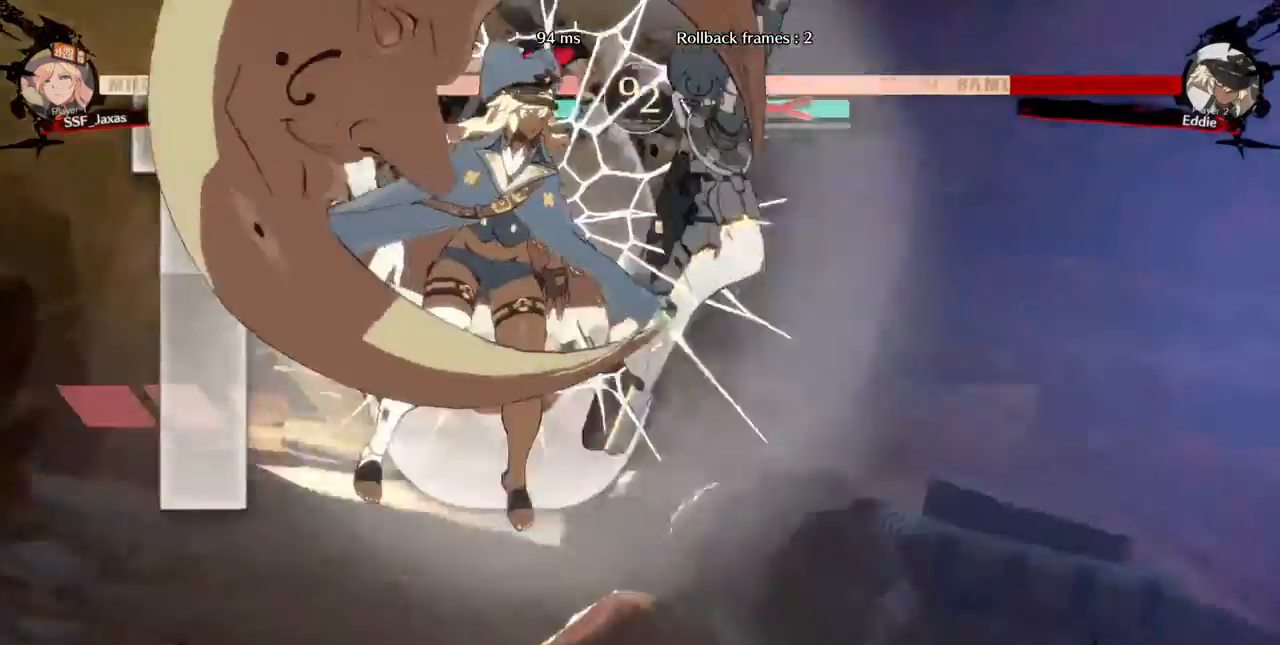
{"dt_ms": 480, "buttons": [], "events": [[160, "CROSS", "down"], [320, "CROSS", "up"]]}
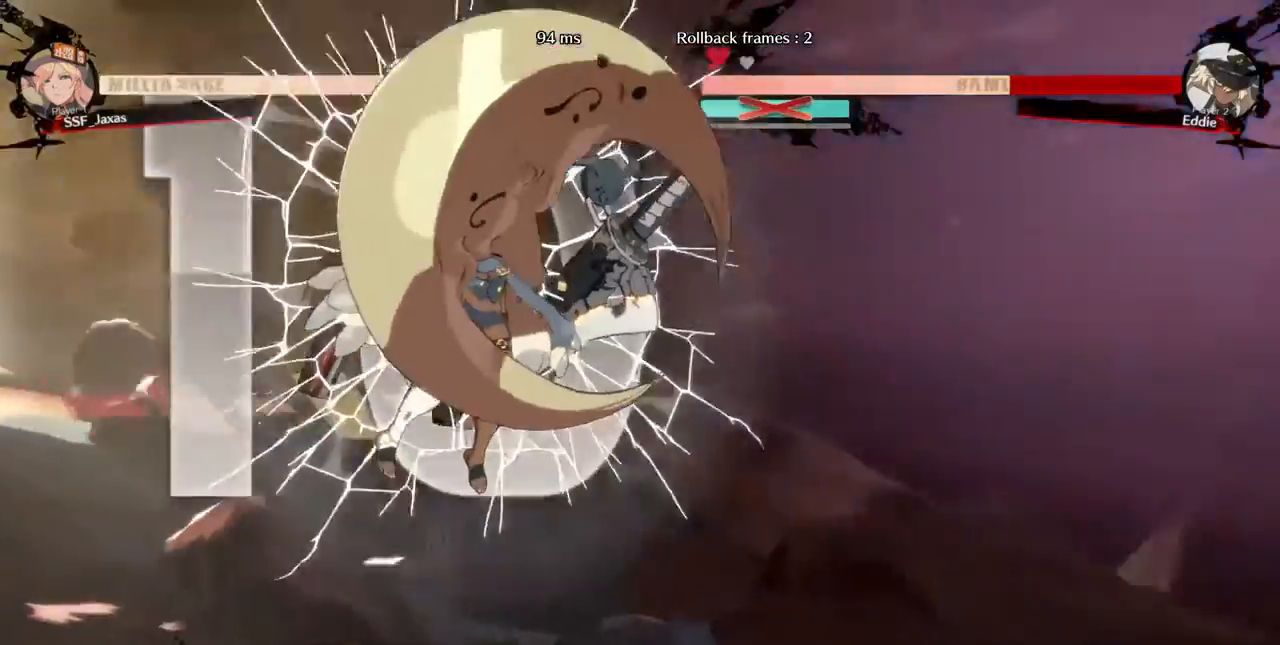
{"dt_ms": 520, "buttons": [], "events": []}